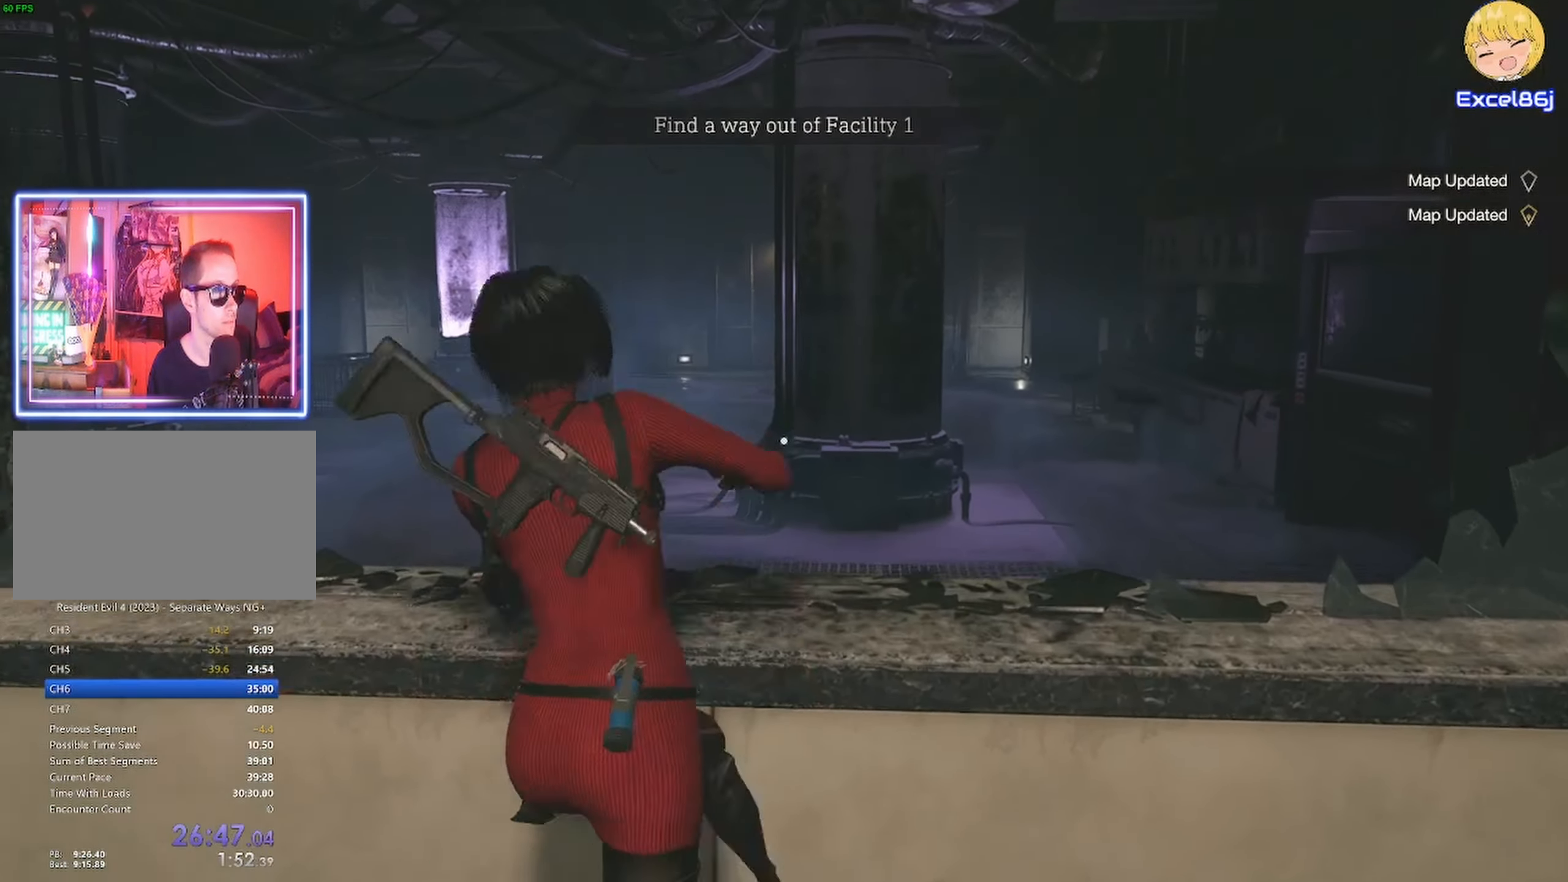
Gameplay with keyboard and mouse; each line is a JSON object with the keys and mouse buttons held at the frame after it. "events" lists presses ("down") and releases ("up") of "1", "2", "3", "4", "5", "a", "alt", "b", "c", "ctrl", "d", "e", "f", "g", "q", "r", "s", "shift", "space", "t", "tab", "tilde", "v", "w", "x", "z", "mouse_left", "mouse_wheel", "mouse_right", "mouse_mb4" and "mouse_mb5" between this image and that frame as [ms after this image, input, new state], when the widget could be followed in between. "mouse_left", "mouse_wheel", "mouse_right", "mouse_mb4", "mouse_mb5" = the "left", "wheel", "right", "mb4", "mb5" buttons of the "mouse" list. No other keys are recorded. "wheel" means that the mouse wheel is clicked or scrolled. Mouse movement is not recorded.
{"keys": ["shift", "w"], "mouse": [], "events": [[66, "e", "up"]]}
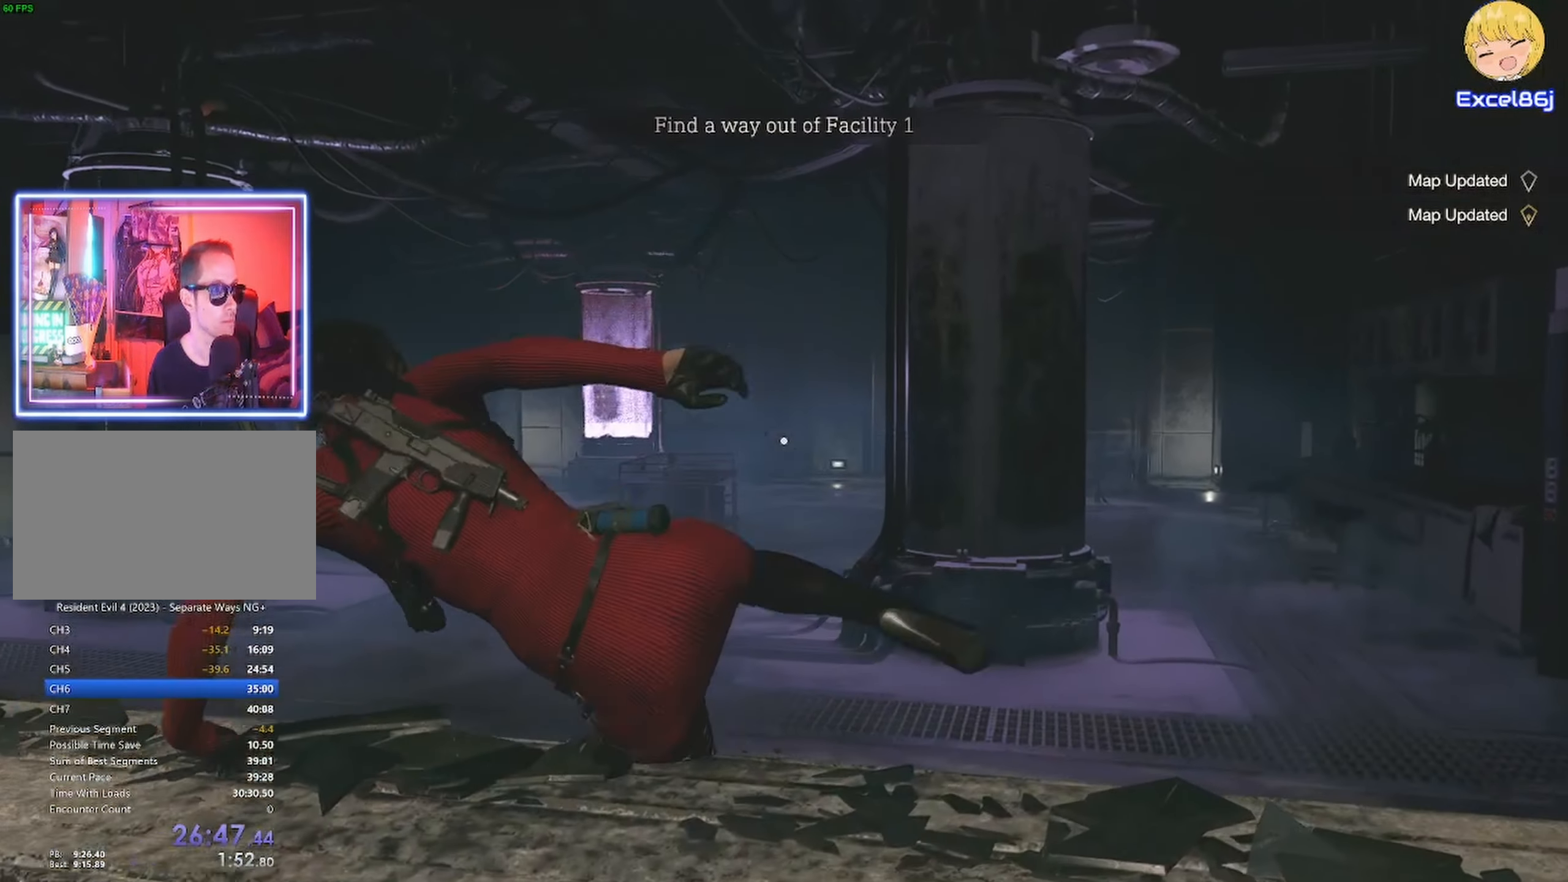
{"keys": ["shift", "w"], "mouse": [], "events": []}
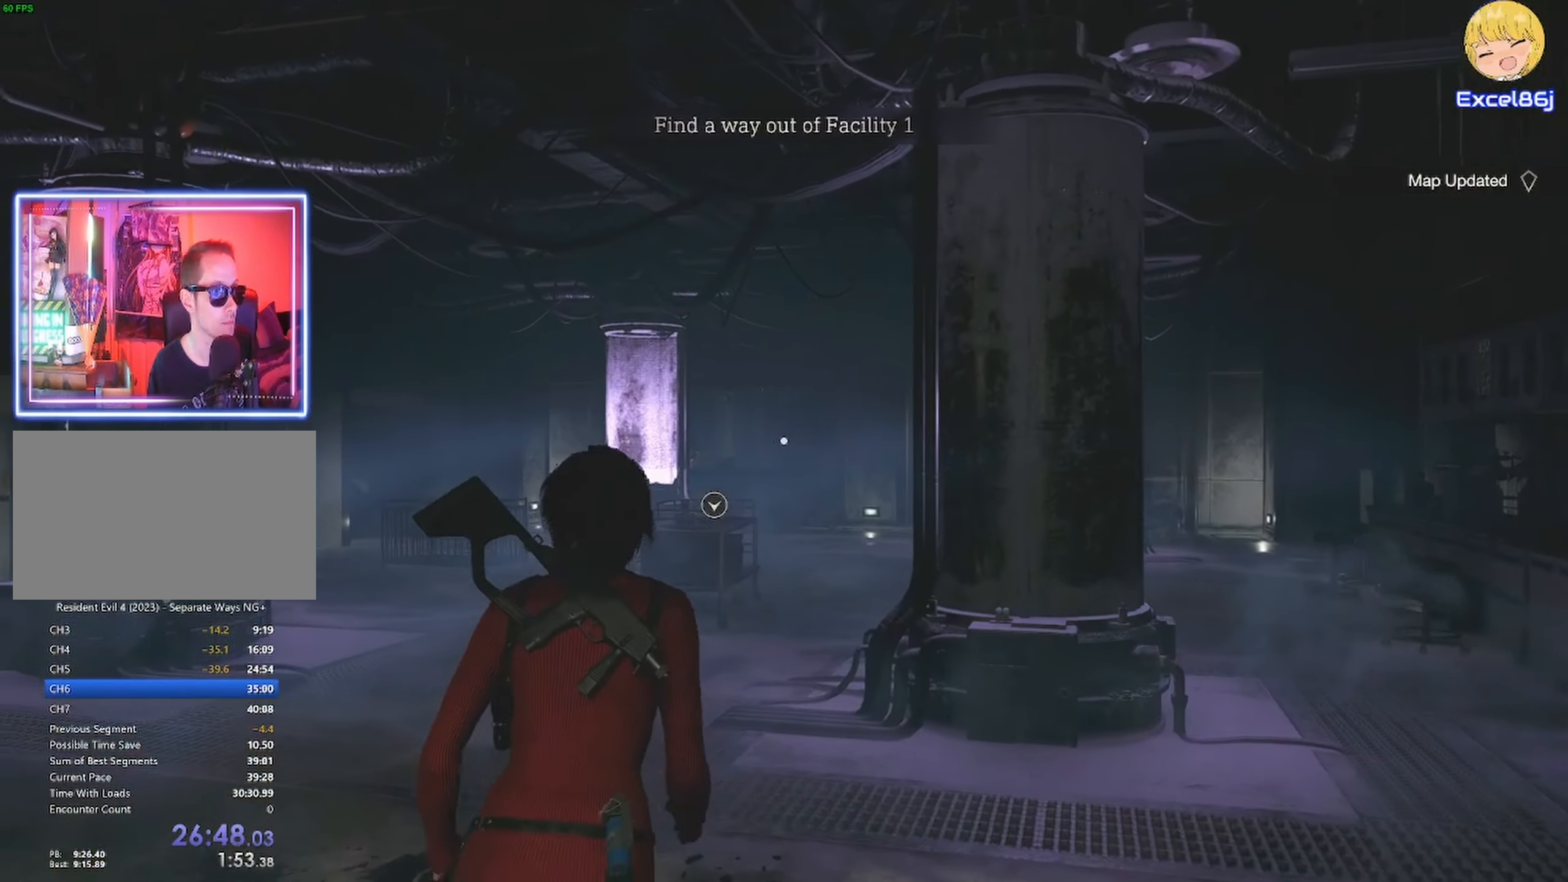
{"keys": ["shift", "w"], "mouse": ["right"], "events": [[233, "mouse_right", "down"]]}
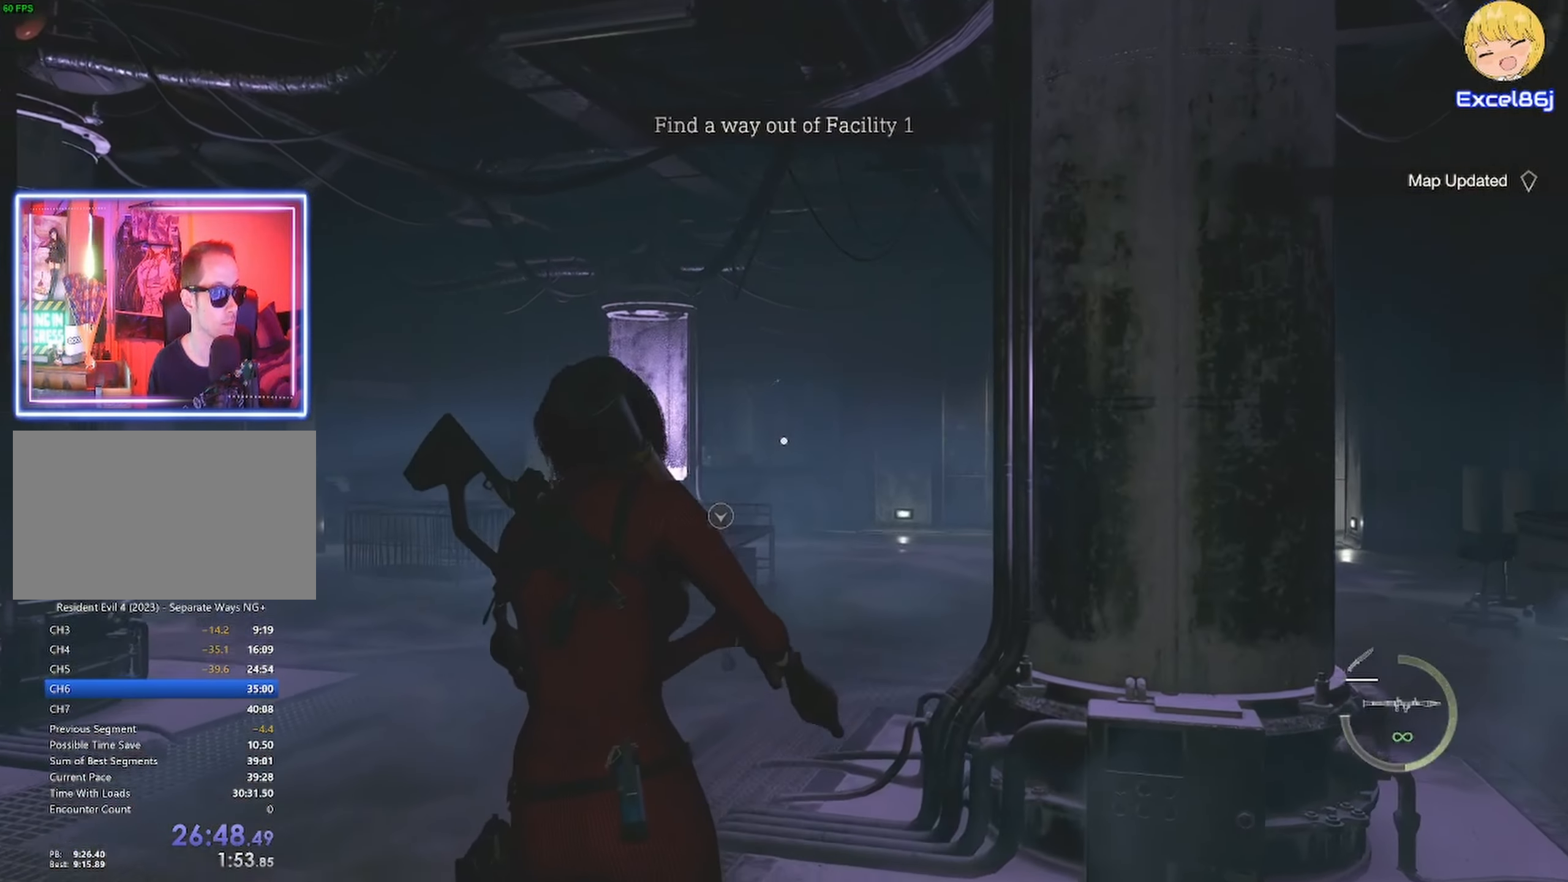
{"keys": ["shift", "w"], "mouse": []}
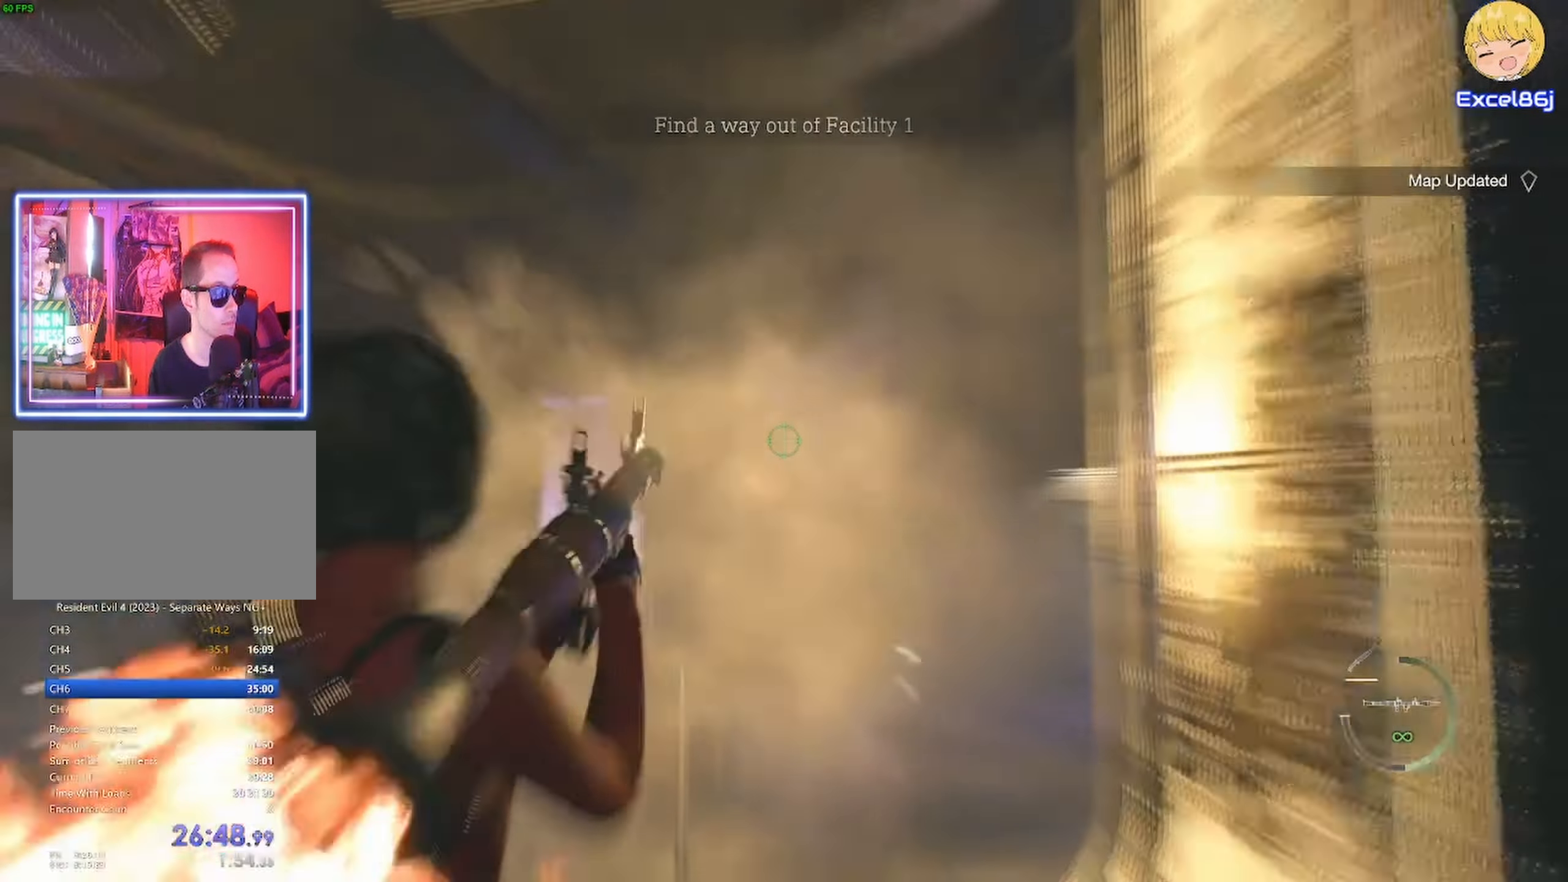
{"keys": ["shift", "w"], "mouse": [], "events": []}
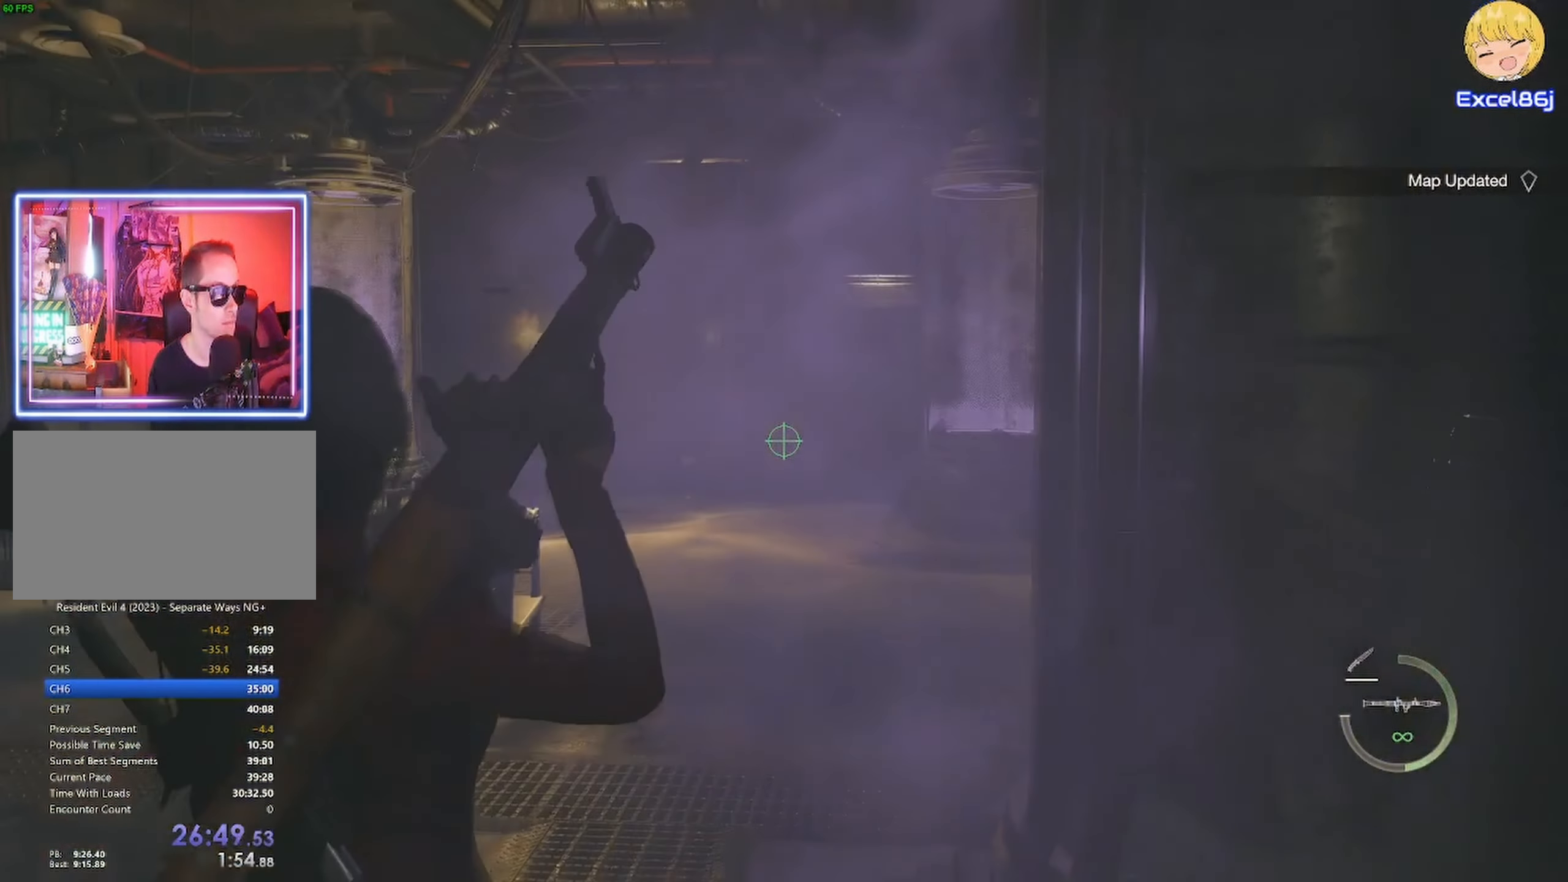
{"keys": ["shift", "w"], "mouse": [], "events": []}
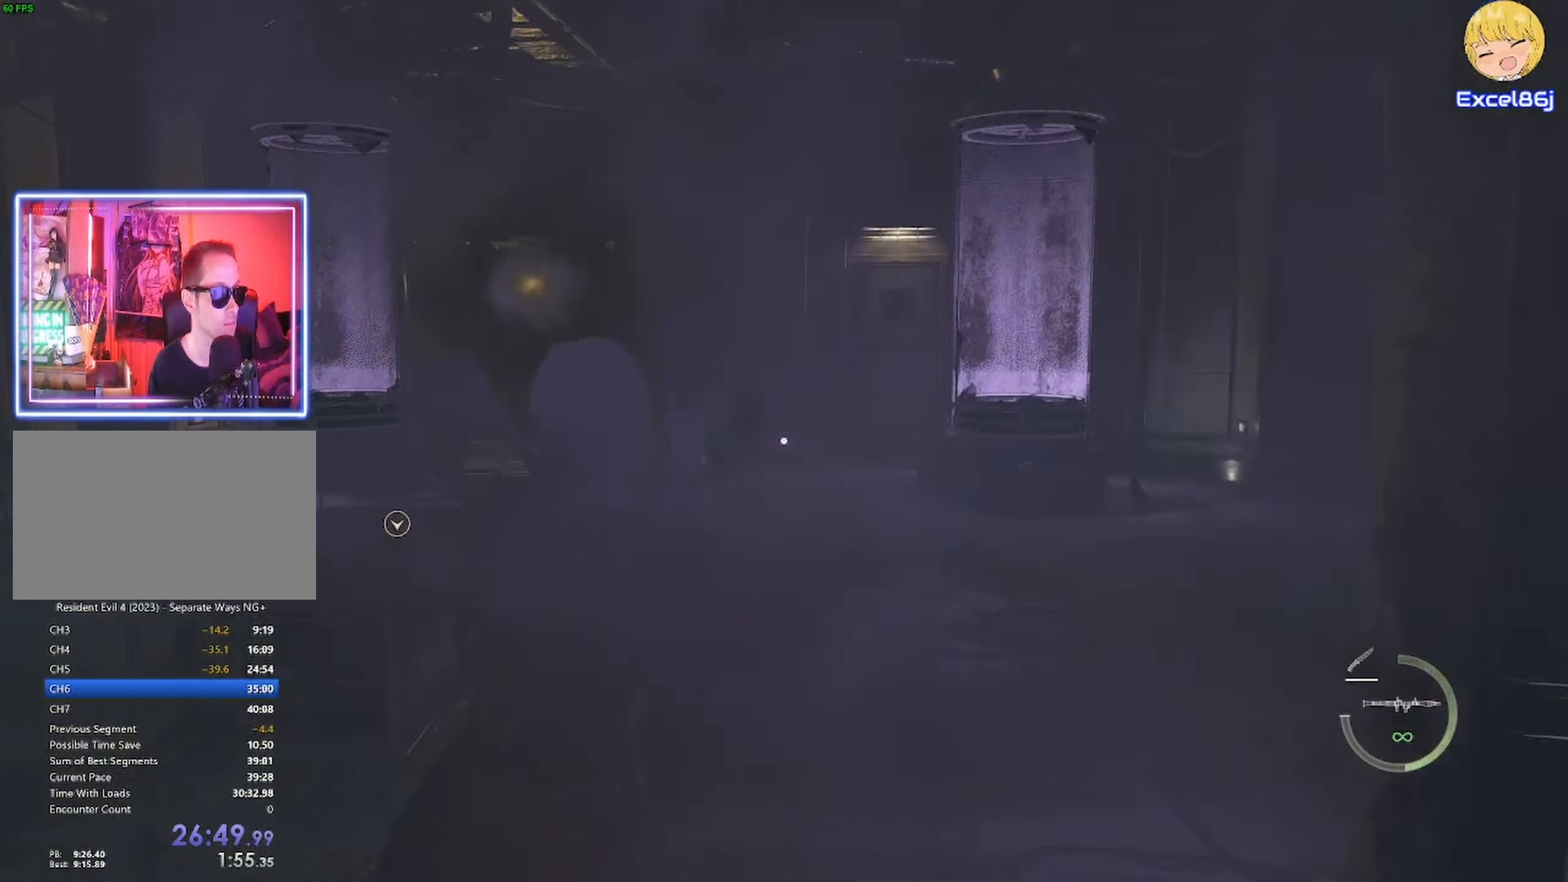
{"keys": ["shift", "w"], "mouse": [], "events": []}
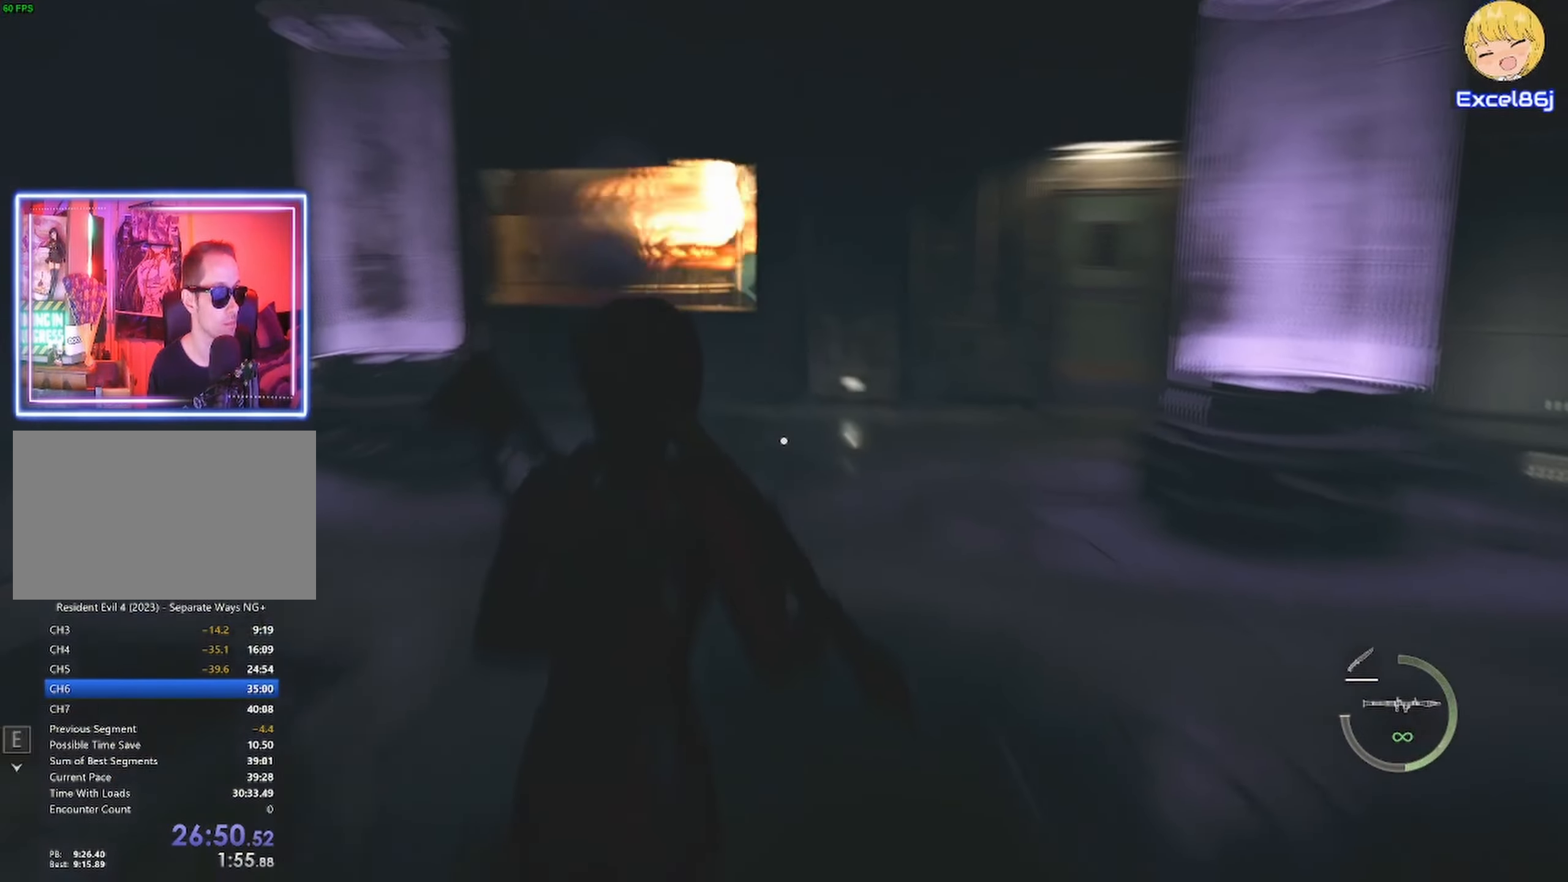
{"keys": ["shift", "w"], "mouse": [], "events": []}